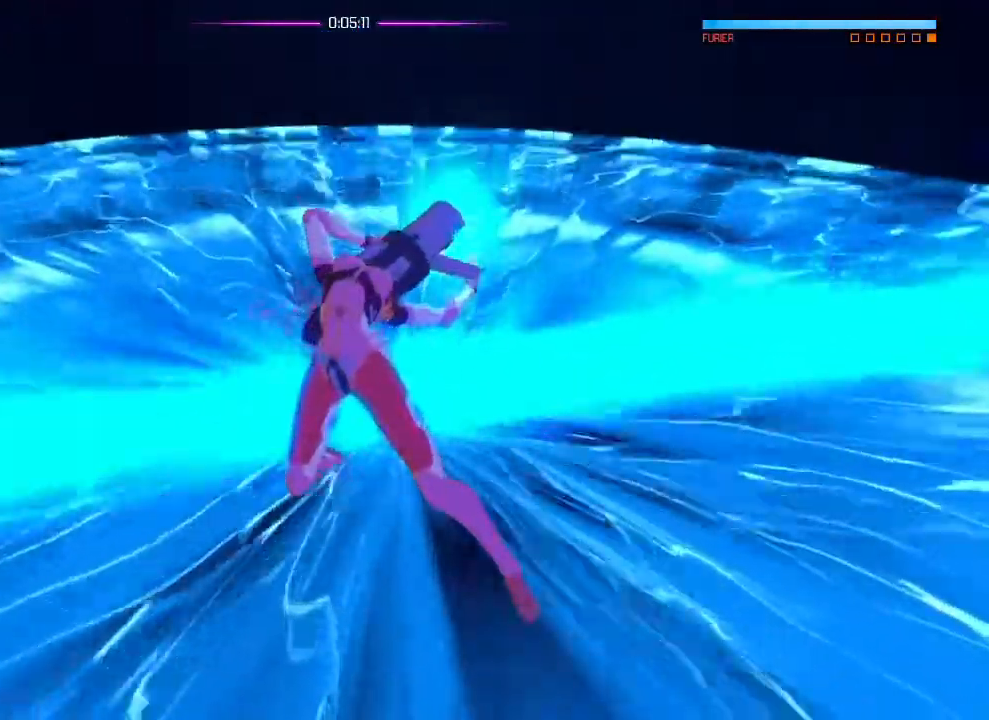
Gameplay with a controller (PlayStation layout); each line is a JSON object with the inputs held at the frame after it (dt_ms = milliseconds from this image to that frame). "events" lists button and stick changes between this image and that frame as [ms after this image, input, new state], when the widget could be followed in between. Not read: CROSS DPAD_DOWN DPAD_LEFT DPAD_RIGHT DPAD_UP HOME SELECT START.
{"dt_ms": 500, "buttons": [], "left_stick": "down-right", "right_stick": "center", "events": [[50, "left_stick", "down-right"], [200, "left_stick", "center"], [383, "left_stick", "down-right"]]}
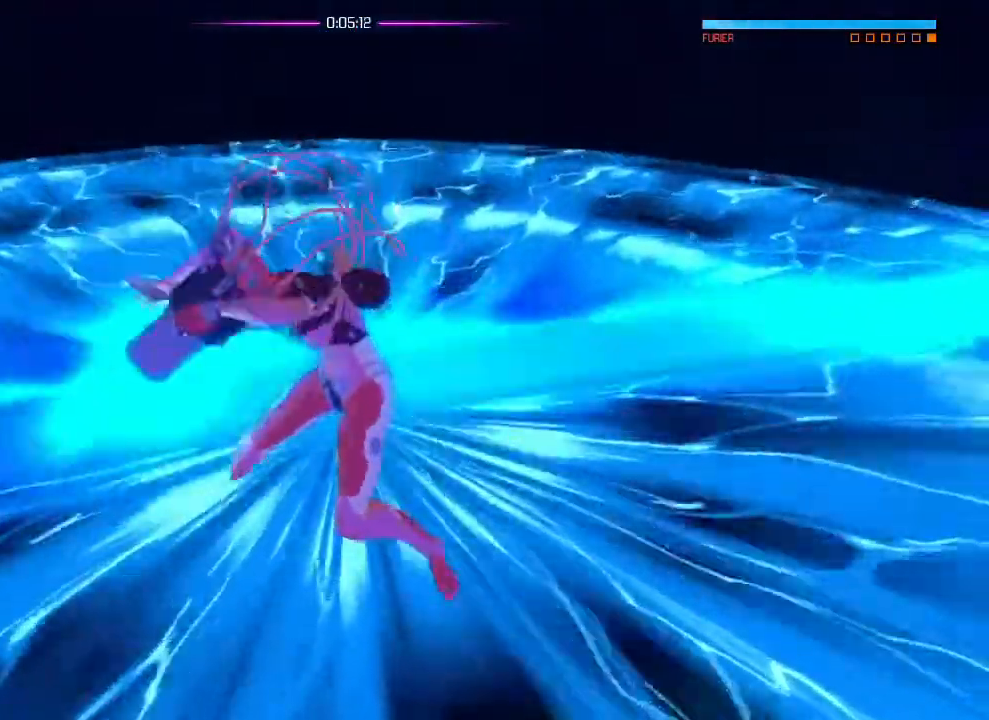
{"dt_ms": 501, "buttons": [], "left_stick": "down-right", "right_stick": "center", "events": []}
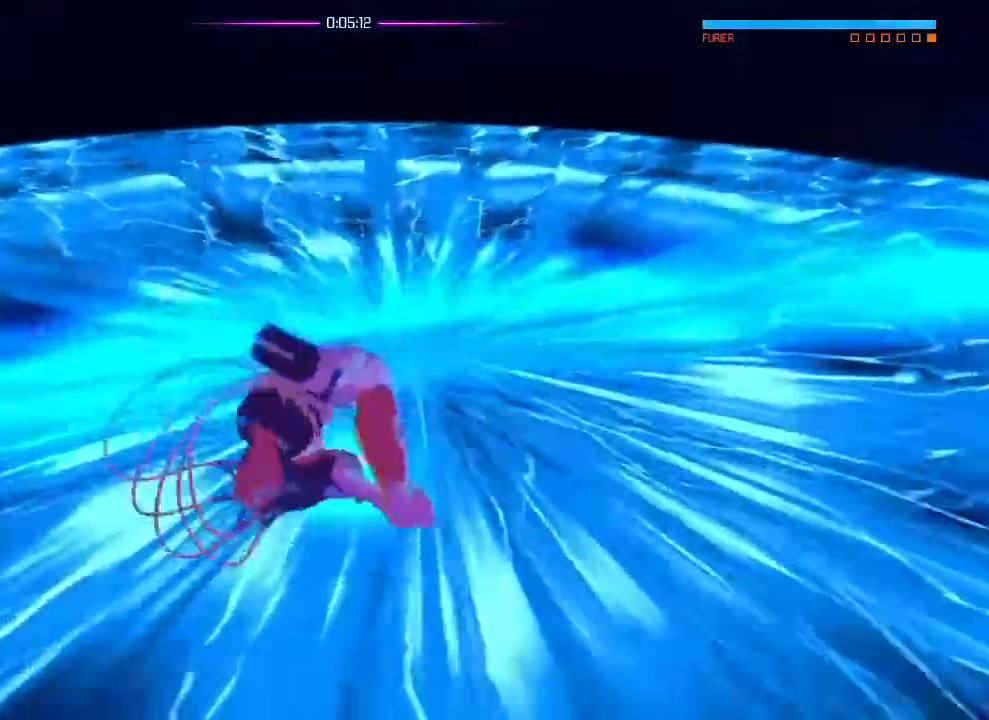
{"dt_ms": 984, "buttons": [], "left_stick": "down-right", "right_stick": "center", "events": [[433, "R2", "down"], [517, "R2", "up"], [550, "left_stick", "center"], [784, "left_stick", "down-right"]]}
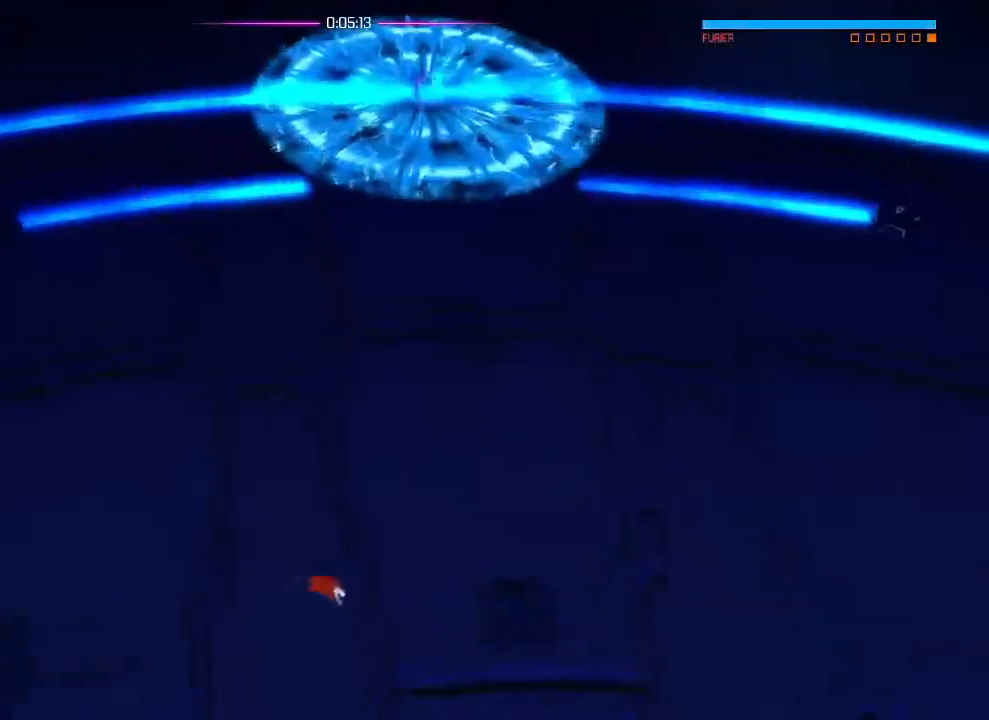
{"dt_ms": 500, "buttons": ["L1"], "left_stick": "left", "right_stick": "center", "events": [[133, "L1", "down"], [233, "L1", "up"], [317, "left_stick", "left"], [500, "L1", "down"]]}
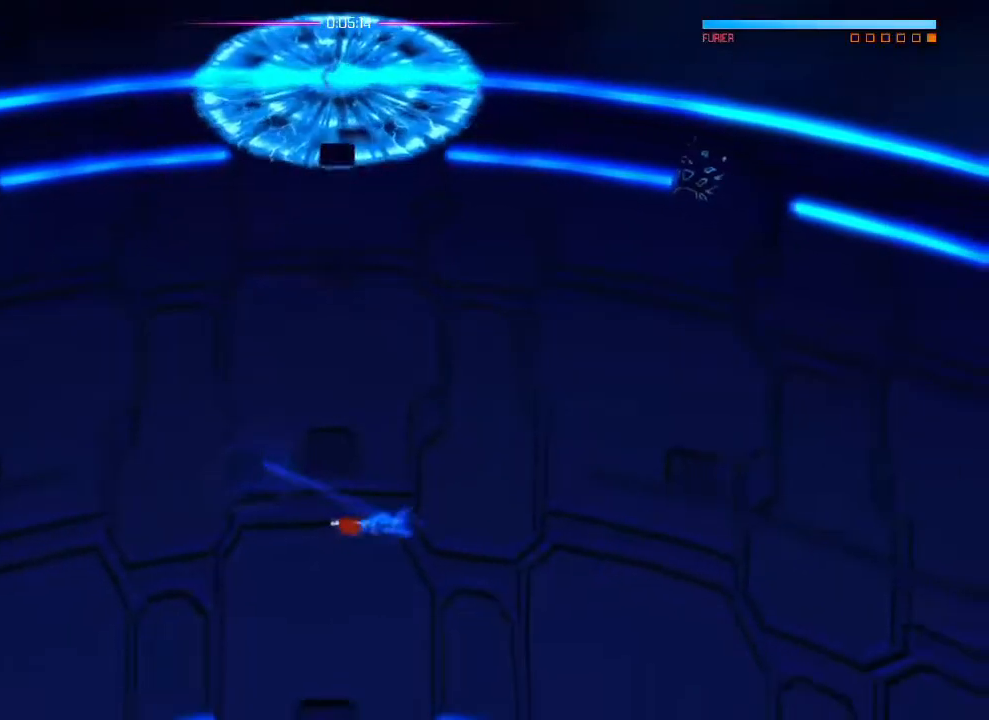
{"dt_ms": 501, "buttons": [], "left_stick": "right", "right_stick": "center", "events": [[100, "L1", "up"], [201, "left_stick", "right"], [384, "L1", "down"], [484, "L1", "up"]]}
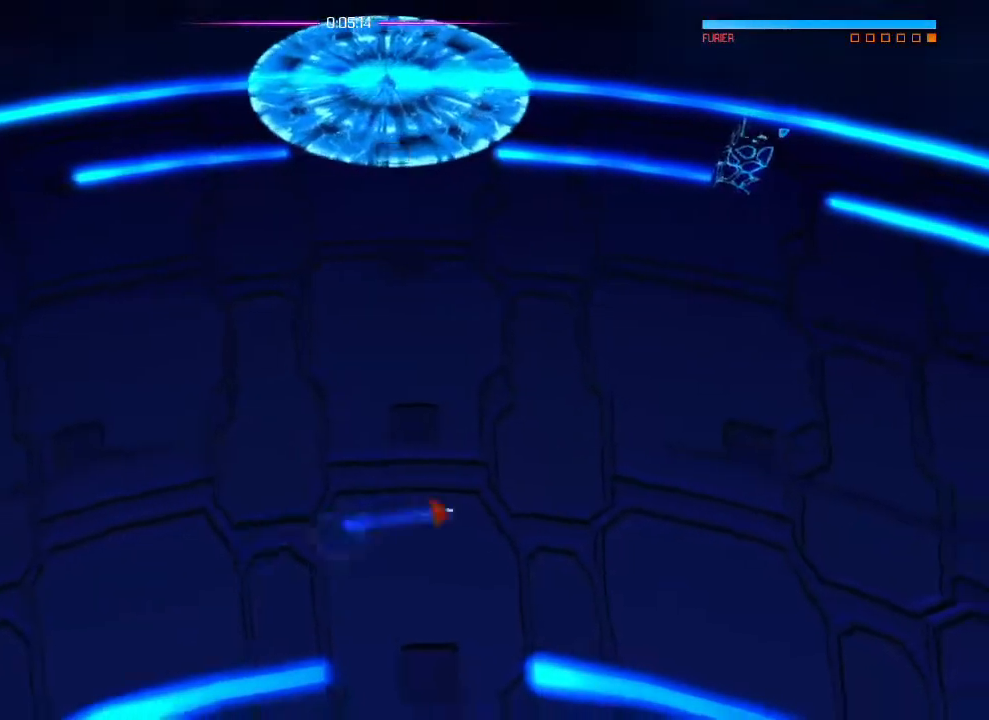
{"dt_ms": 500, "buttons": [], "left_stick": "up", "right_stick": "center", "events": [[117, "left_stick", "up-right"], [200, "L1", "down"], [217, "left_stick", "up"], [350, "L1", "up"]]}